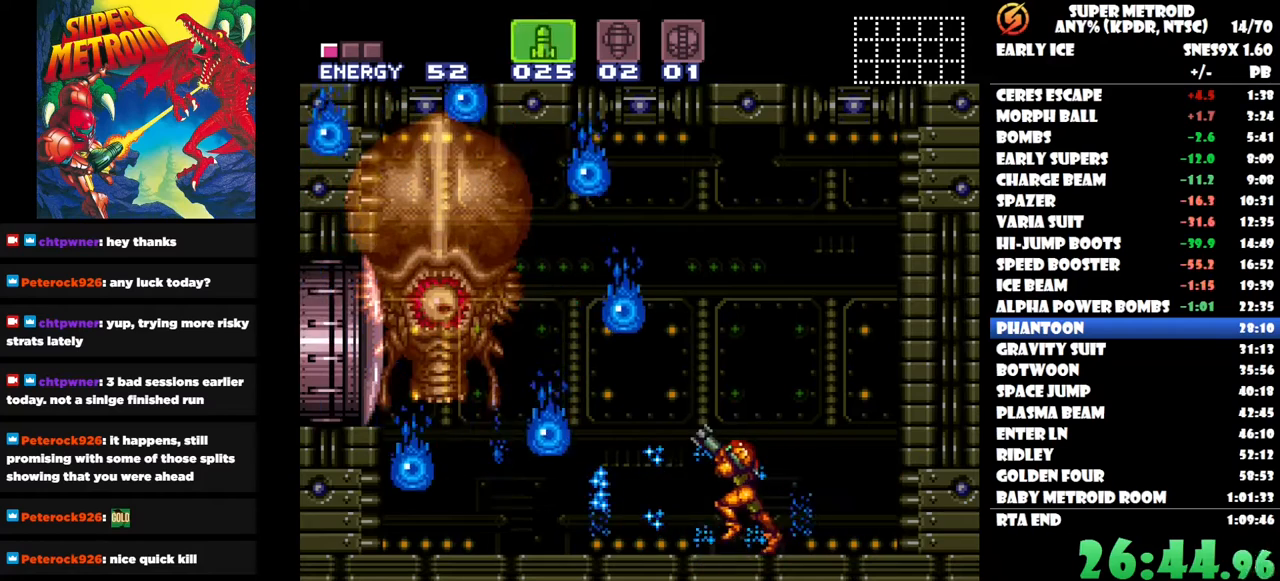
Gameplay with a controller (Nintendo layout); each line is a JSON object with the inputs held at the frame after it. "events" lists button and stick changes between this image and that frame as [ms after this image, input, new state], when the widget could be followed in between. Not read: L3 R1 R3 left_stick.
{"buttons": ["DPAD_LEFT"], "right_stick": "center", "events": [[50, "Y", "down"], [117, "DPAD_LEFT", "down"], [117, "Y", "up"], [183, "Y", "down"], [250, "DPAD_LEFT", "up"], [250, "Y", "up"], [467, "DPAD_LEFT", "down"]]}
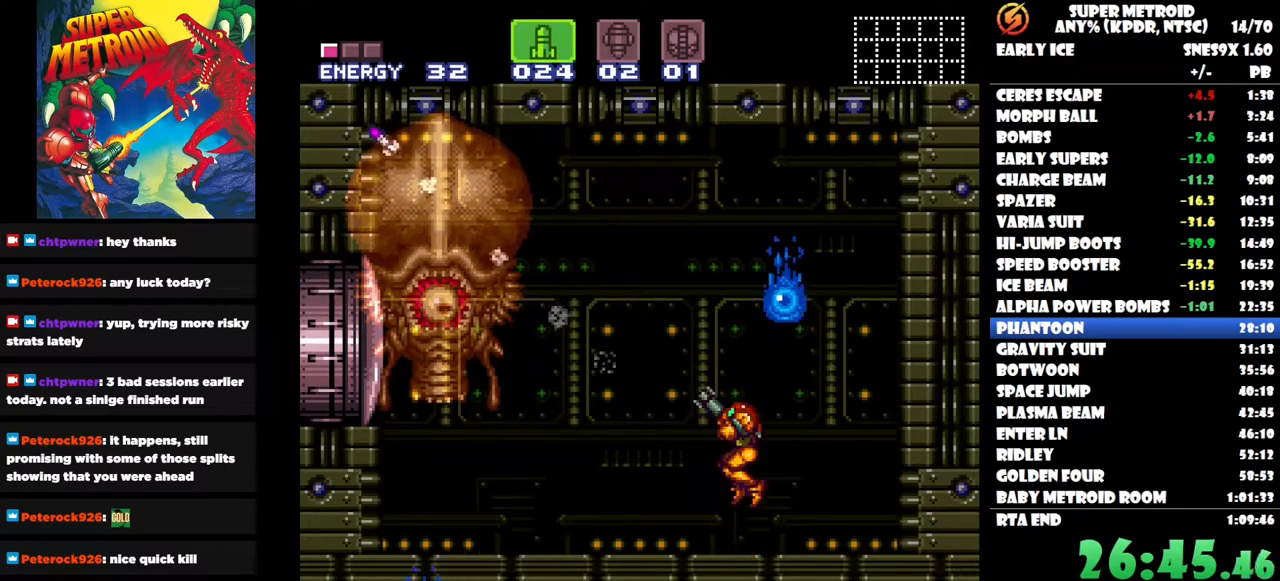
{"buttons": ["DPAD_LEFT"], "right_stick": "center", "events": [[50, "Y", "down"], [133, "Y", "up"], [150, "DPAD_LEFT", "up"], [450, "DPAD_LEFT", "down"]]}
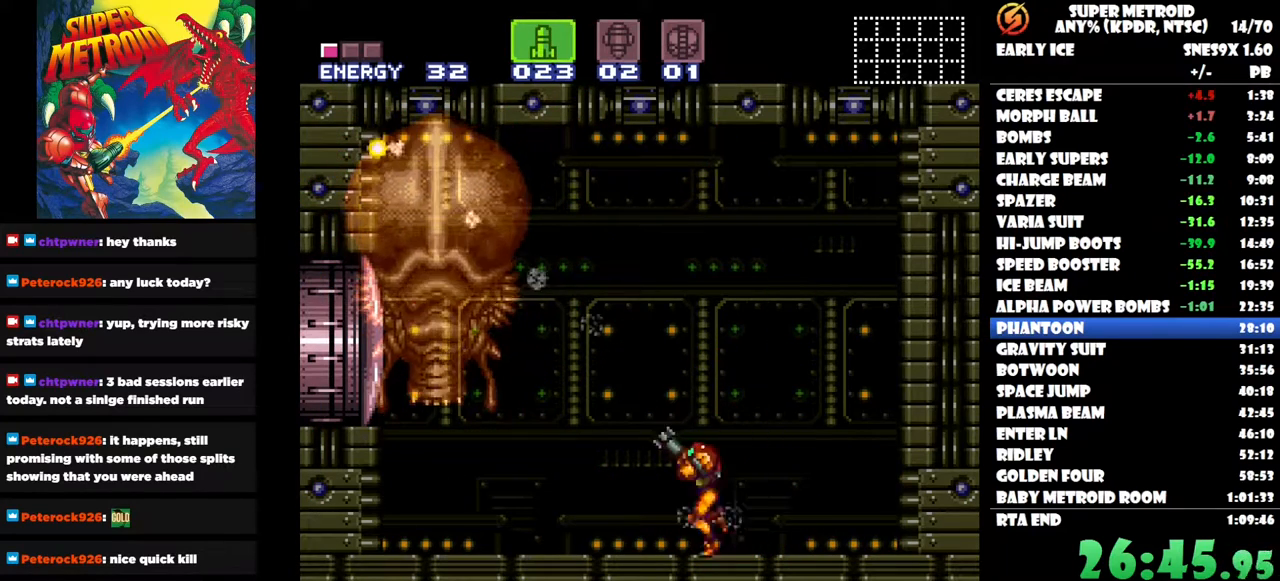
{"buttons": [], "right_stick": "center", "events": [[33, "DPAD_LEFT", "up"], [267, "SELECT", "down"], [417, "SELECT", "up"]]}
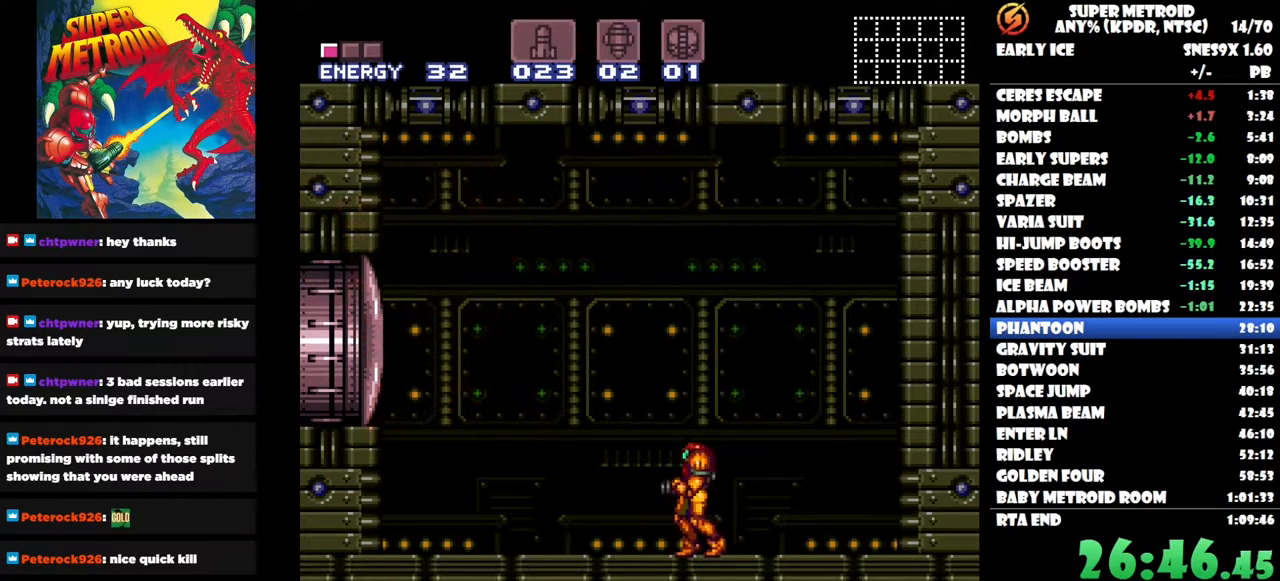
{"buttons": ["A", "DPAD_LEFT"], "right_stick": "center", "events": [[100, "DPAD_LEFT", "down"], [183, "A", "down"]]}
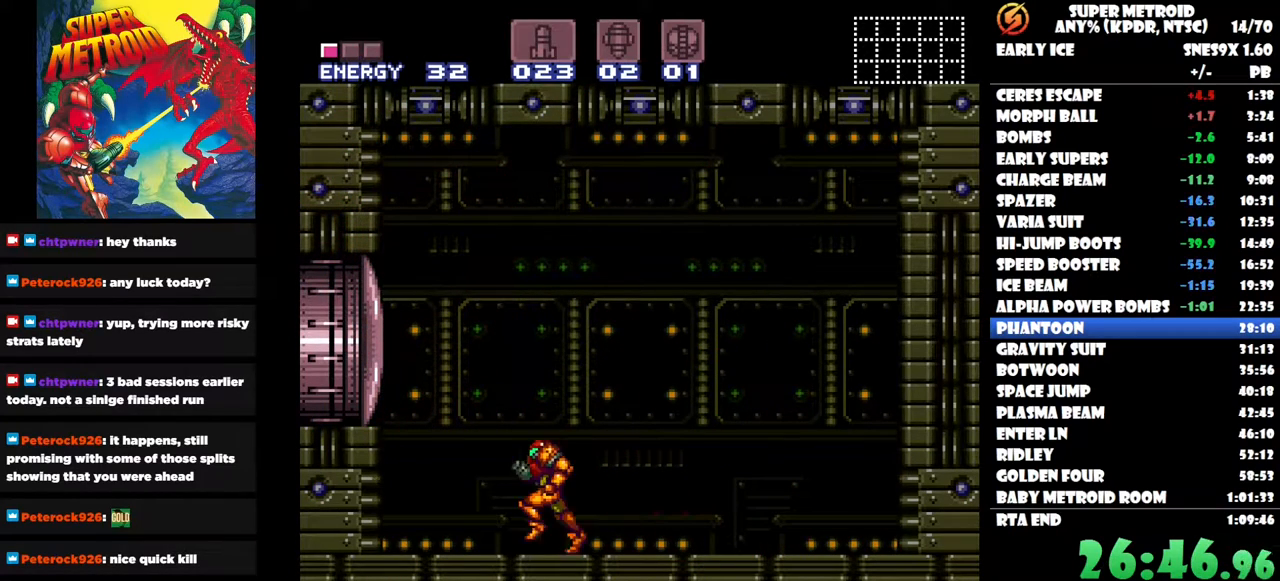
{"buttons": [], "right_stick": "center", "events": [[150, "DPAD_LEFT", "up"], [267, "DPAD_RIGHT", "down"], [317, "A", "up"], [367, "DPAD_RIGHT", "up"]]}
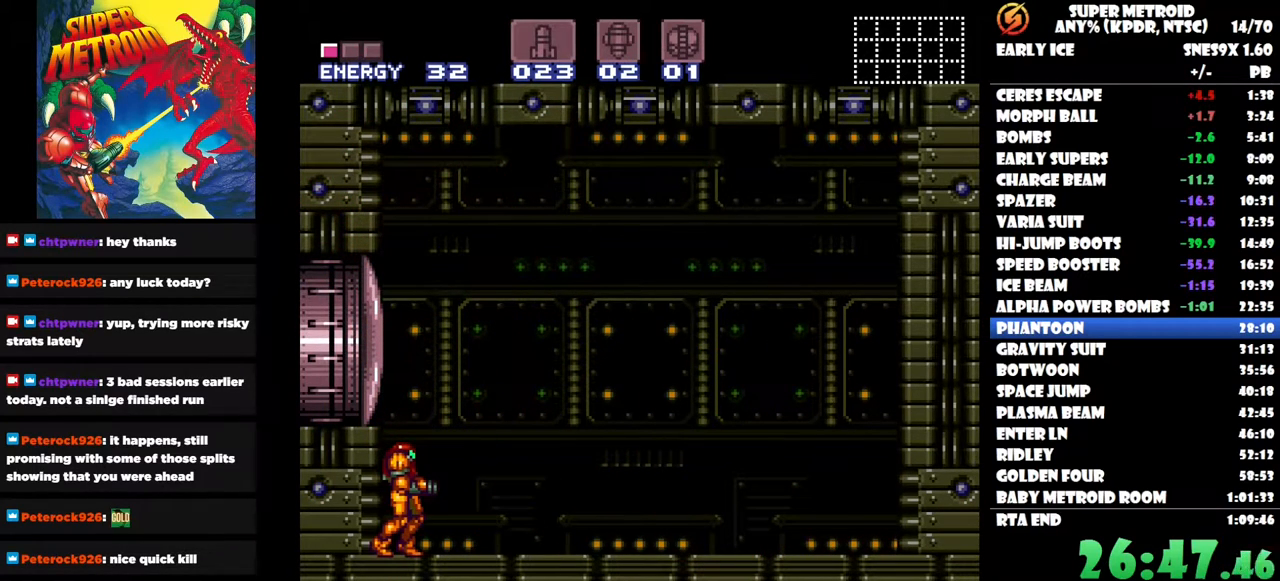
{"buttons": ["Y"], "right_stick": "center", "events": [[500, "Y", "down"]]}
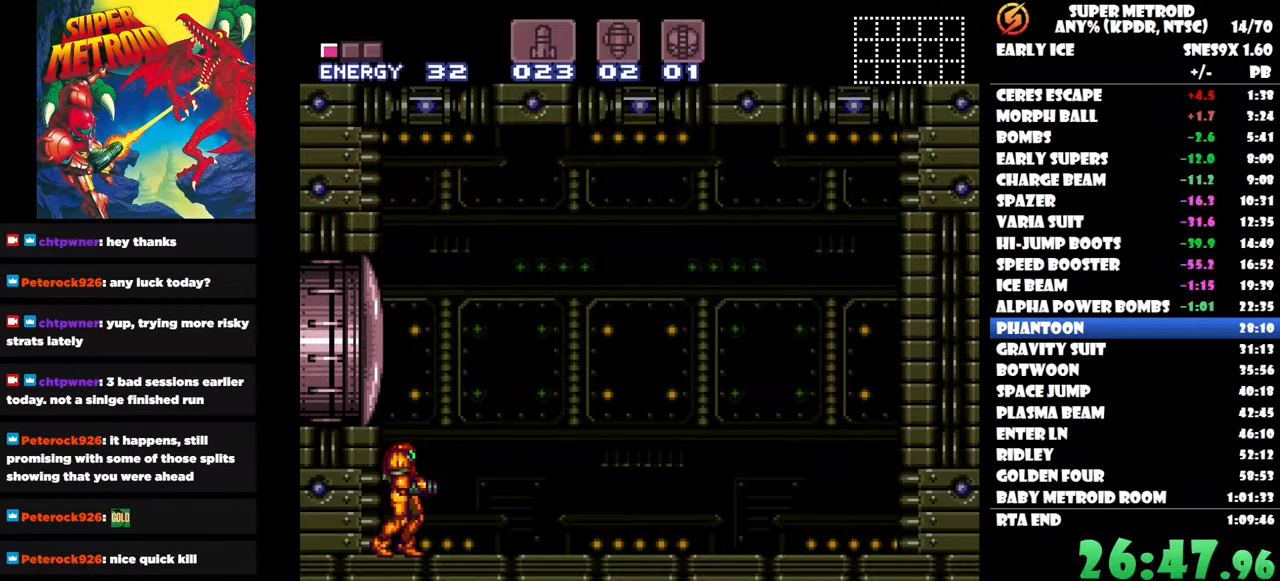
{"buttons": ["Y"], "right_stick": "center", "events": [[100, "Y", "up"], [167, "Y", "down"]]}
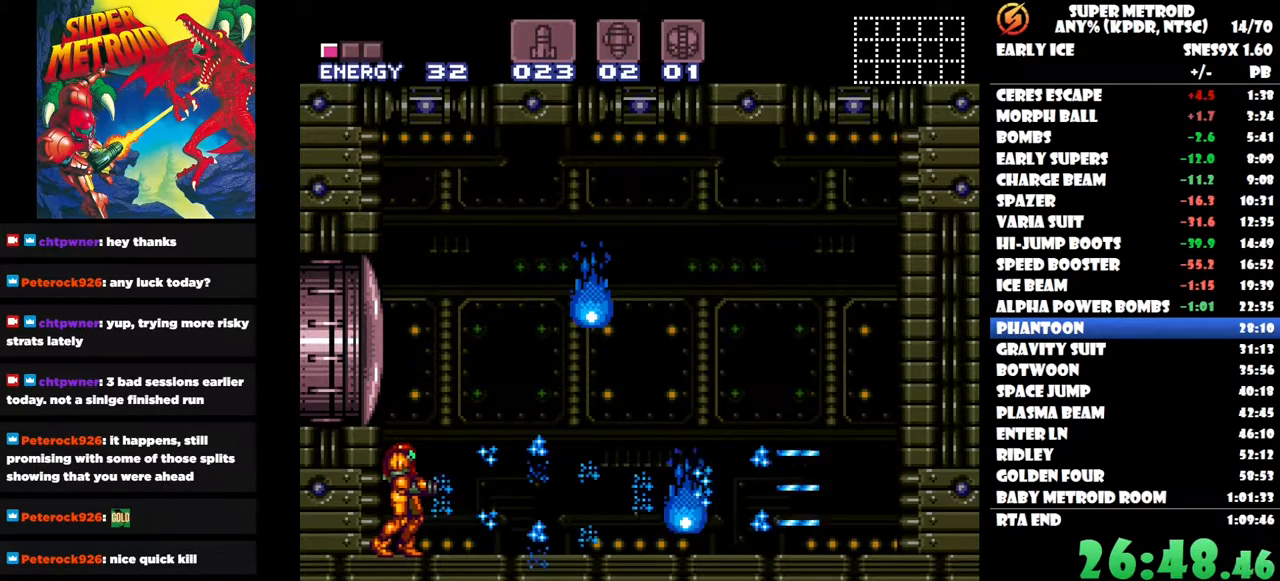
{"buttons": ["Y"], "right_stick": "center", "events": [[200, "Y", "up"], [250, "Y", "down"]]}
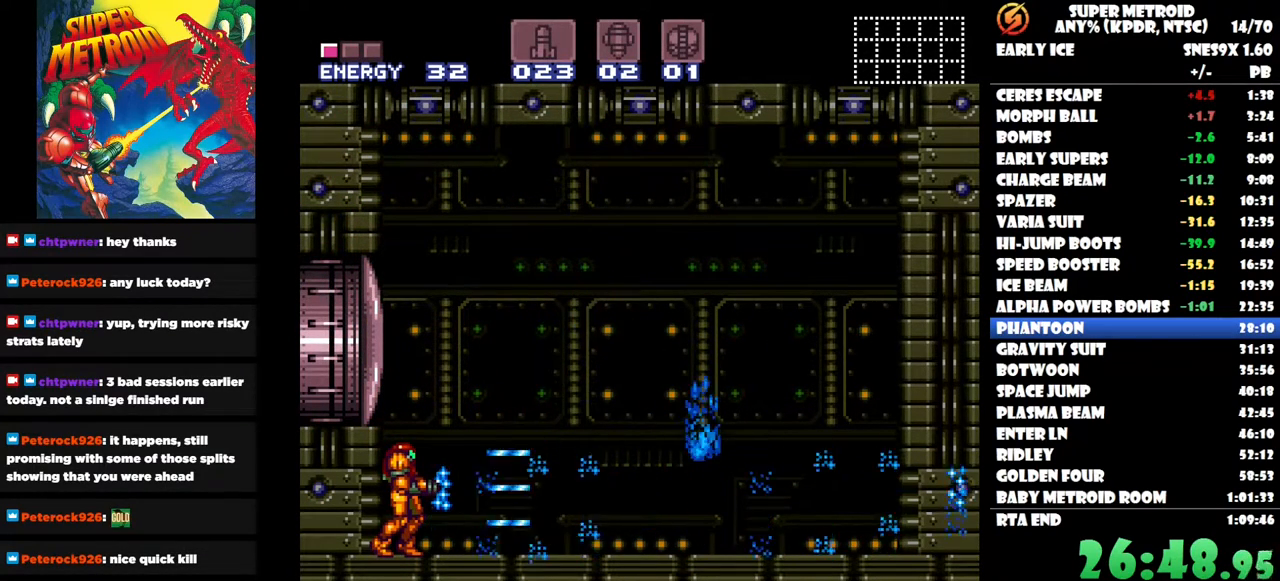
{"buttons": ["Y"], "right_stick": "center", "events": []}
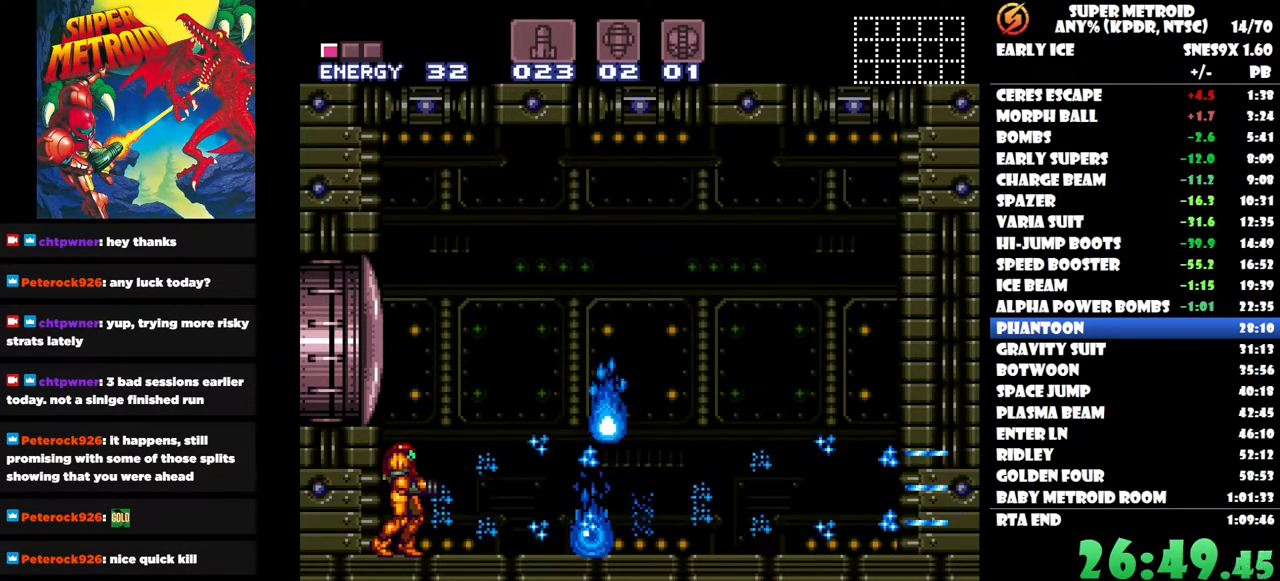
{"buttons": ["Y"], "right_stick": "center", "events": [[200, "Y", "up"], [250, "Y", "down"]]}
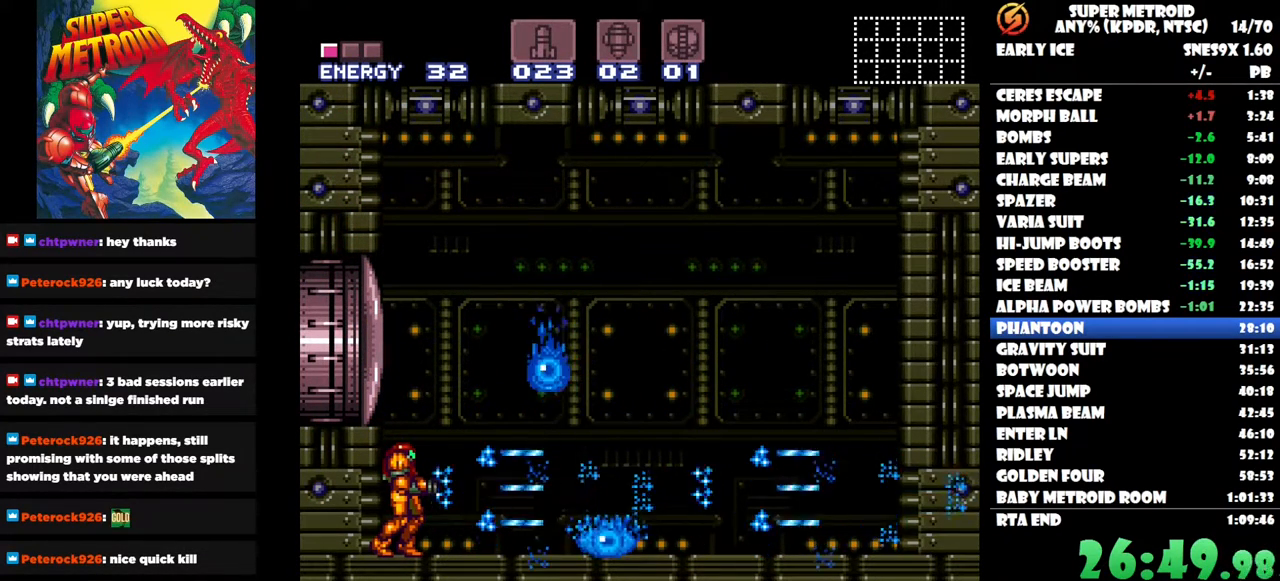
{"buttons": [], "right_stick": "center", "events": [[217, "Y", "up"], [333, "DPAD_RIGHT", "down"], [500, "DPAD_RIGHT", "up"]]}
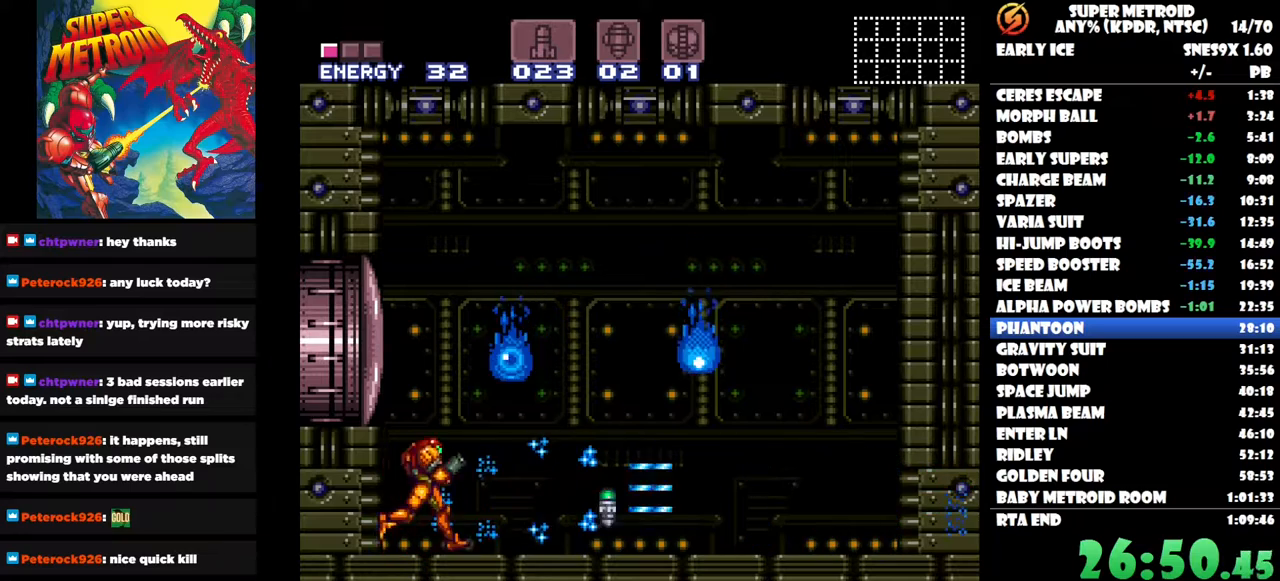
{"buttons": ["Y", "DPAD_UP"], "right_stick": "center", "events": [[17, "Y", "down"], [83, "DPAD_UP", "down"]]}
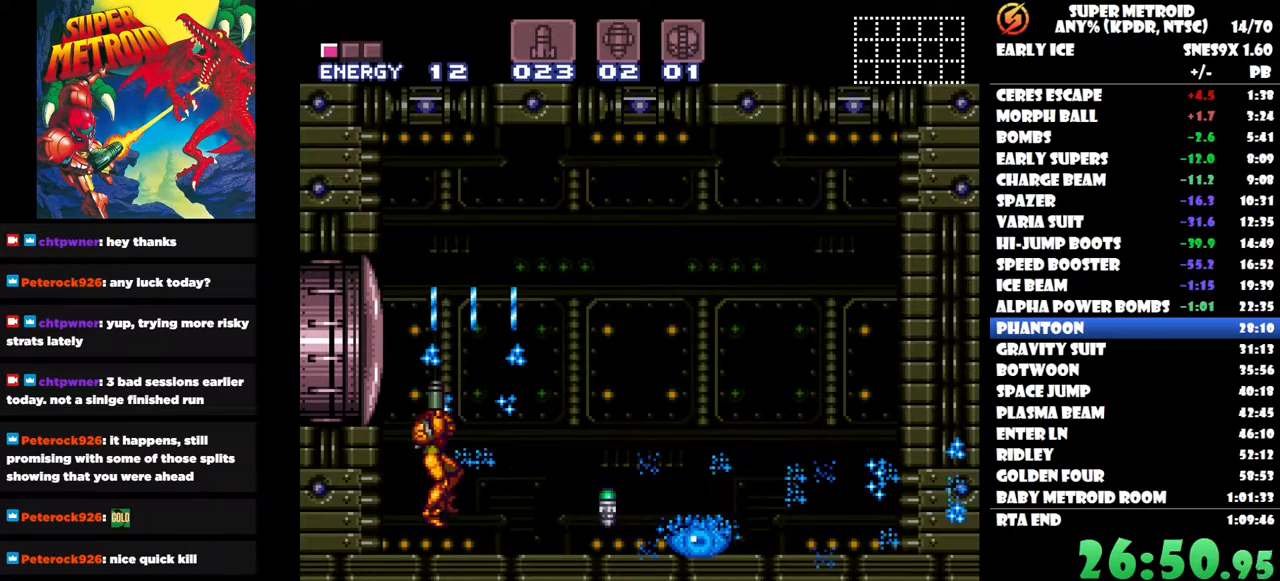
{"buttons": ["Y"], "right_stick": "center", "events": [[150, "DPAD_RIGHT", "down"], [150, "DPAD_UP", "up"], [200, "Y", "up"], [267, "Y", "down"], [367, "Y", "up"], [383, "DPAD_RIGHT", "up"], [433, "Y", "down"]]}
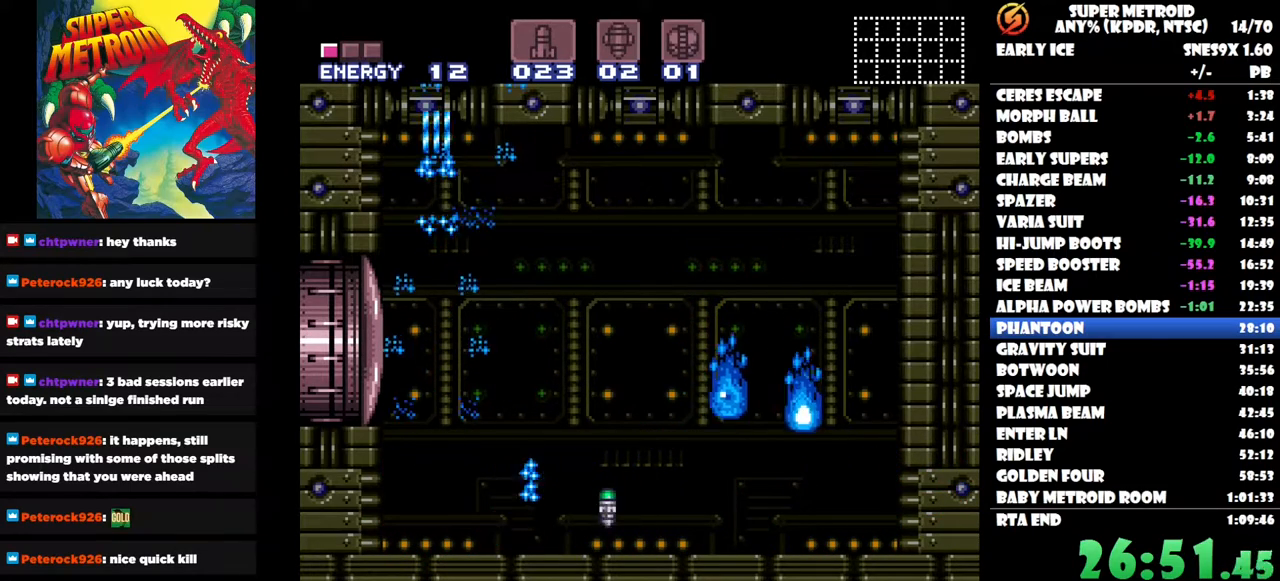
{"buttons": ["Y"], "right_stick": "center", "events": [[33, "DPAD_RIGHT", "down"], [167, "DPAD_RIGHT", "up"], [217, "Y", "up"], [267, "Y", "down"], [317, "DPAD_RIGHT", "down"], [350, "Y", "up"], [433, "Y", "down"], [450, "DPAD_RIGHT", "up"]]}
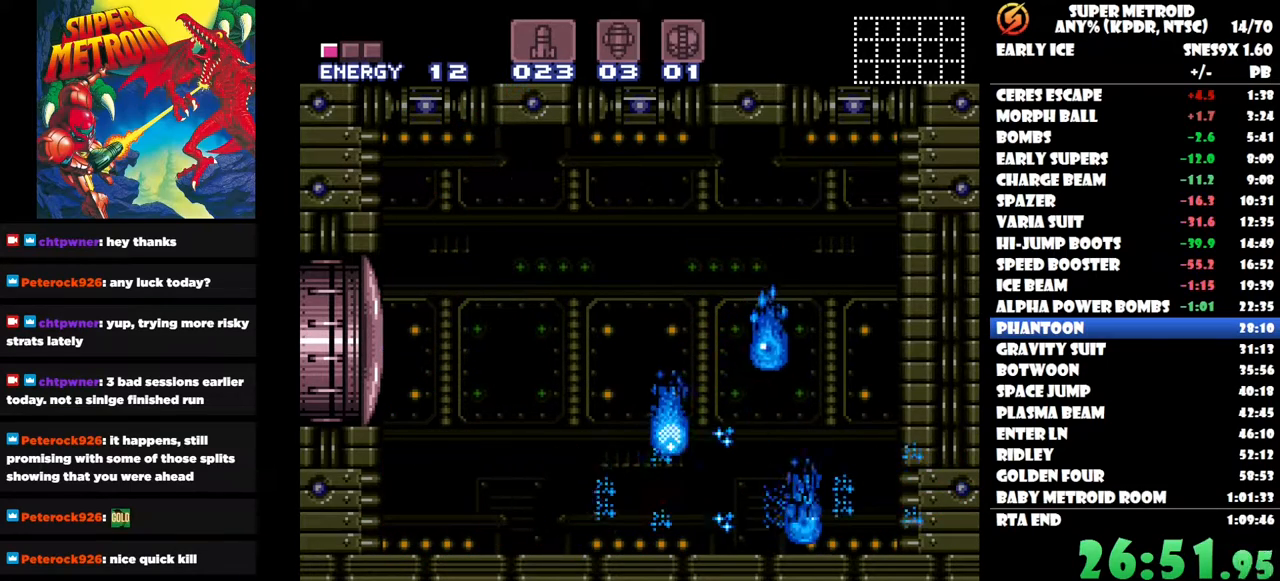
{"buttons": ["Y"], "right_stick": "center", "events": []}
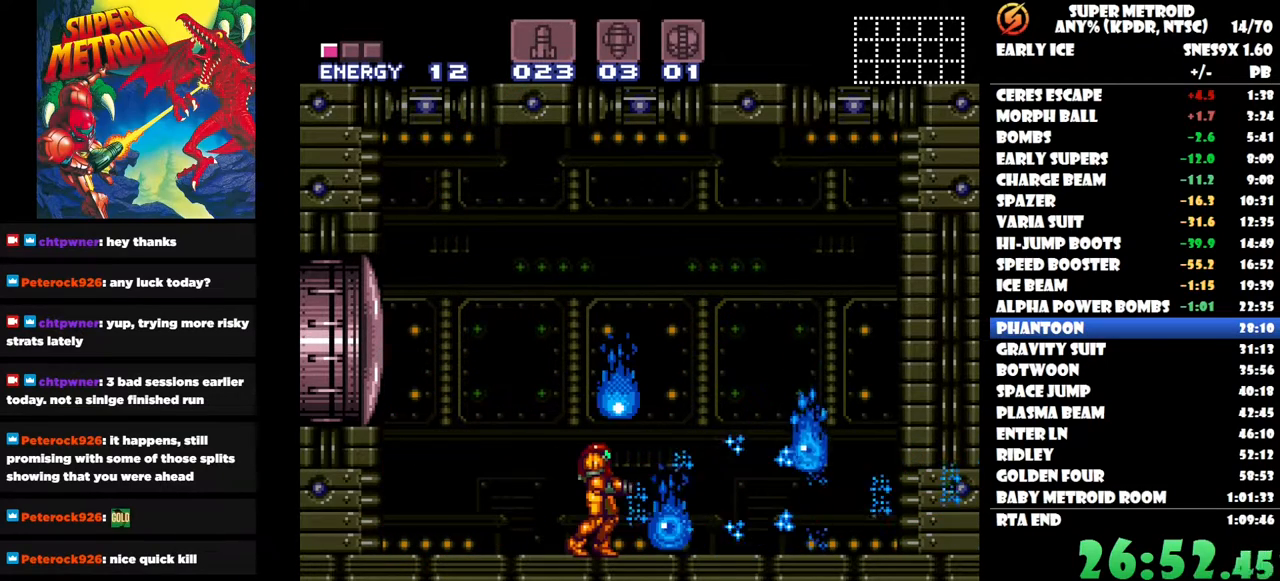
{"buttons": ["Y", "DPAD_RIGHT"], "right_stick": "center", "events": [[333, "DPAD_RIGHT", "down"]]}
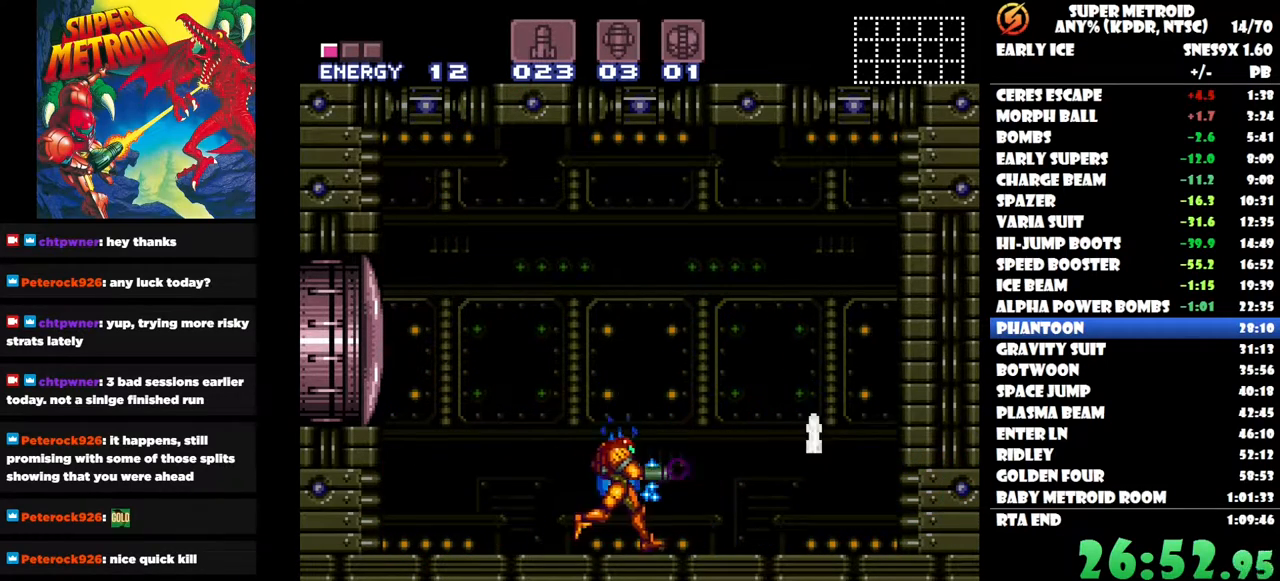
{"buttons": ["DPAD_RIGHT"], "right_stick": "center", "events": [[33, "Y", "up"], [83, "Y", "down"], [200, "Y", "up"], [267, "Y", "down"], [283, "DPAD_RIGHT", "up"], [367, "Y", "up"], [483, "DPAD_RIGHT", "down"]]}
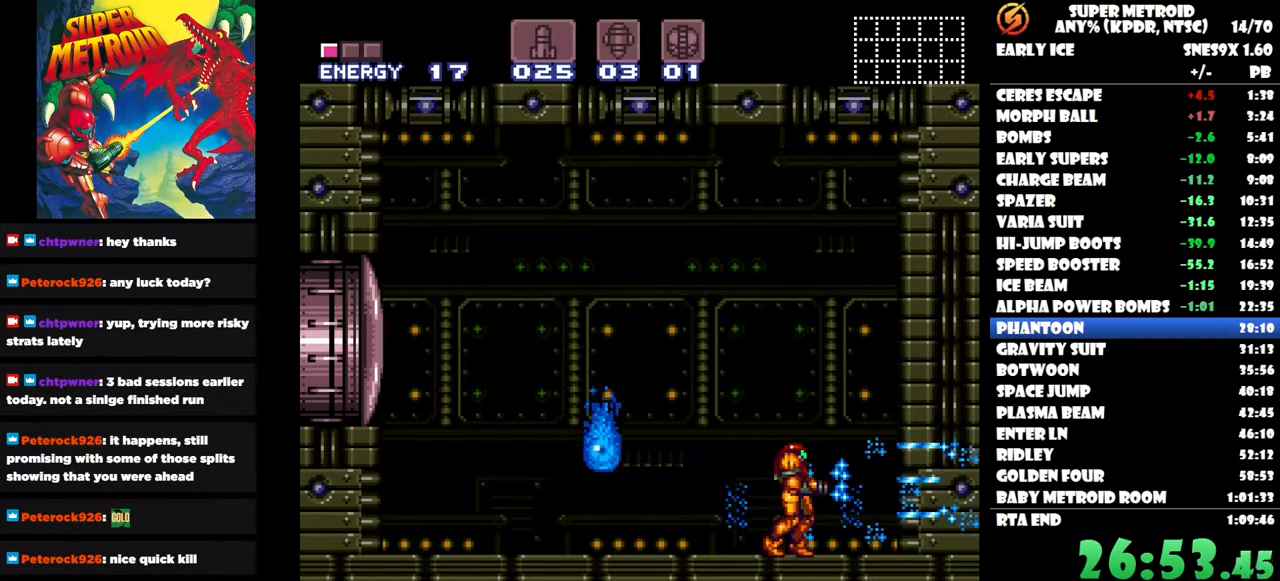
{"buttons": ["Y"], "right_stick": "center", "events": [[117, "DPAD_RIGHT", "up"], [233, "DPAD_LEFT", "down"], [333, "DPAD_LEFT", "up"], [333, "Y", "down"]]}
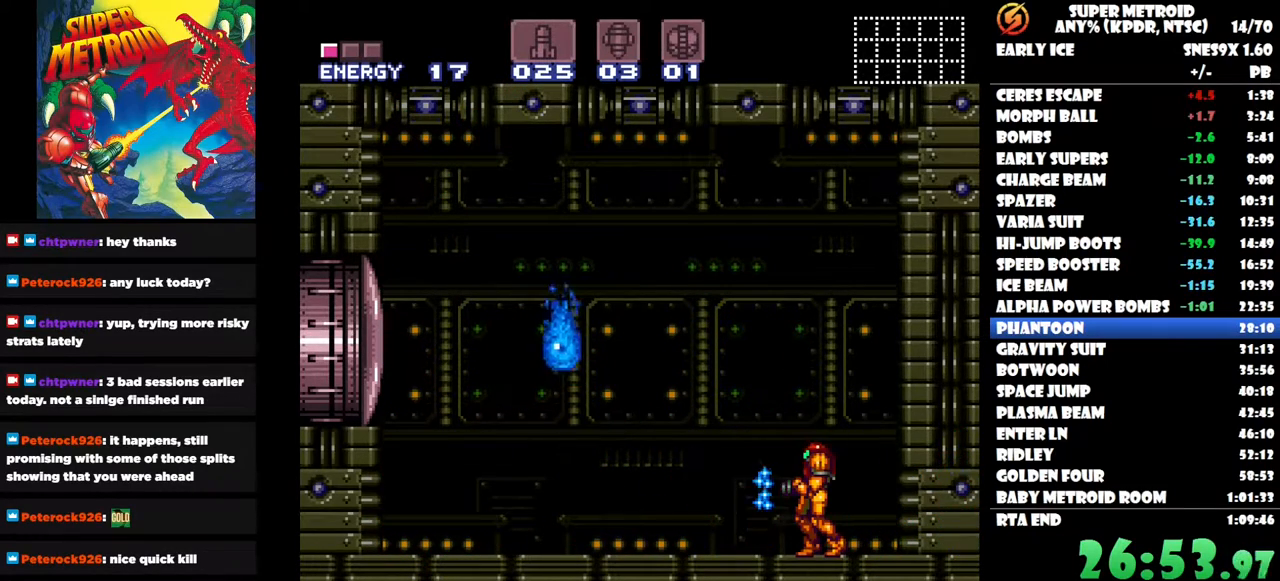
{"buttons": ["Y"], "right_stick": "center", "events": []}
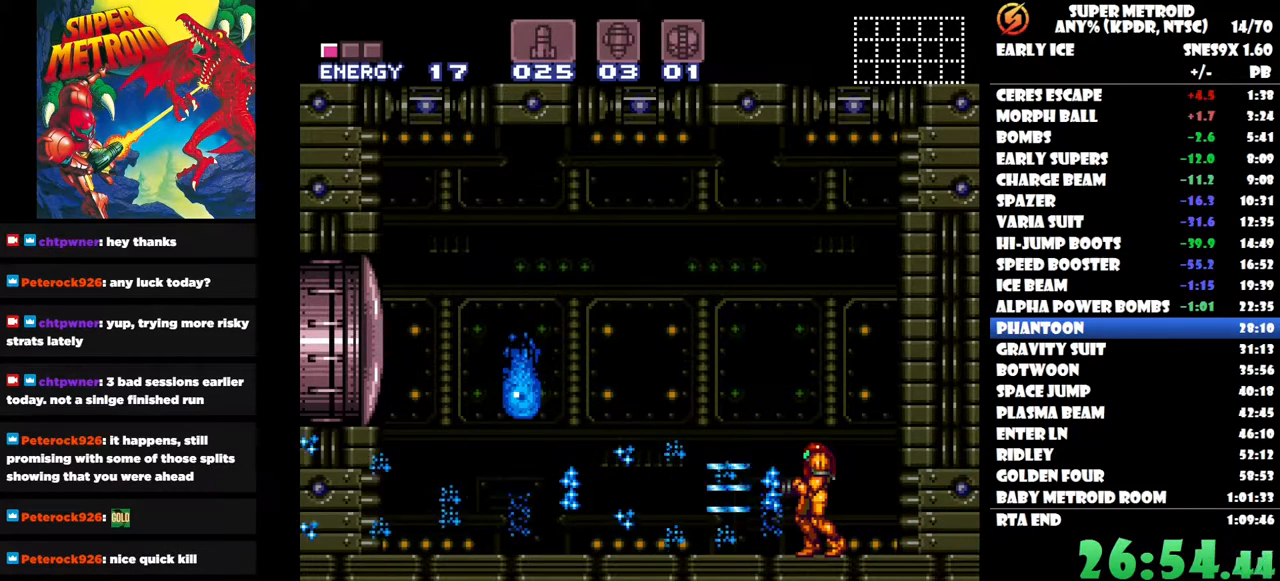
{"buttons": ["Y", "DPAD_LEFT"], "right_stick": "center", "events": [[67, "Y", "up"], [117, "Y", "down"], [200, "Y", "up"], [217, "DPAD_LEFT", "down"], [267, "Y", "down"]]}
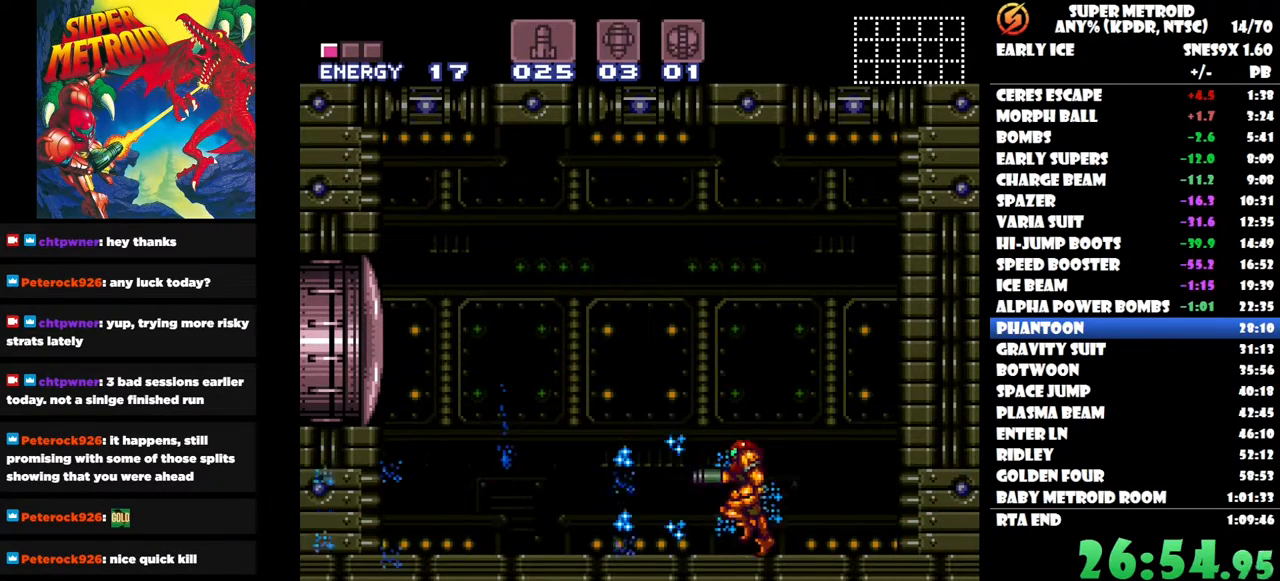
{"buttons": ["DPAD_LEFT"], "right_stick": "center"}
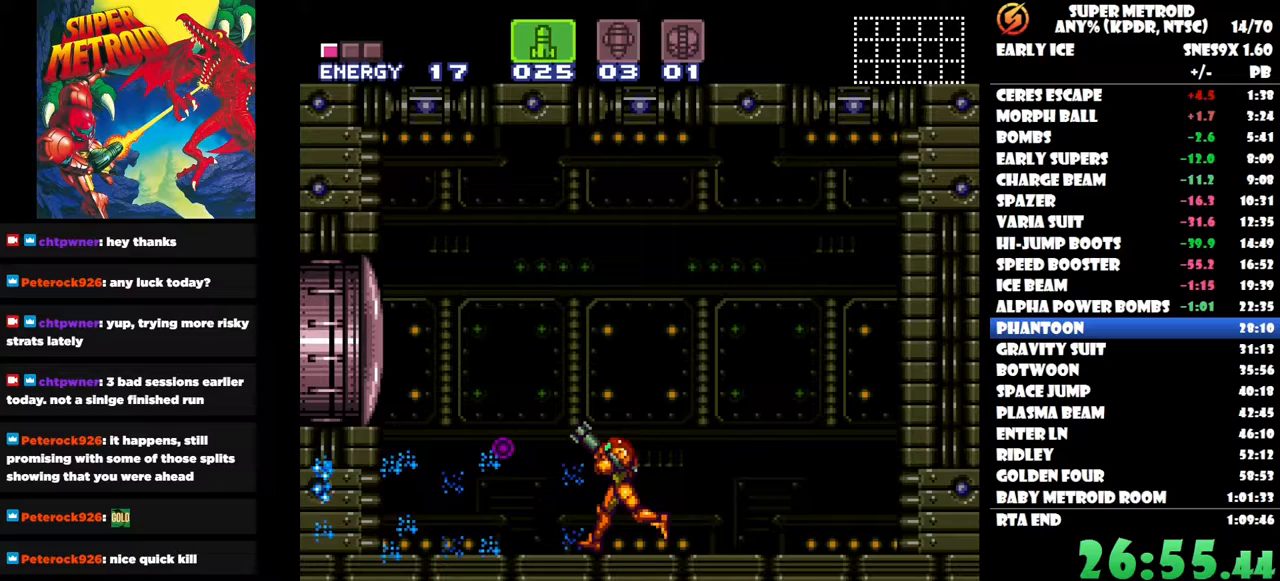
{"buttons": [], "right_stick": "center", "events": [[250, "DPAD_LEFT", "up"], [333, "DPAD_RIGHT", "down"], [483, "DPAD_RIGHT", "up"]]}
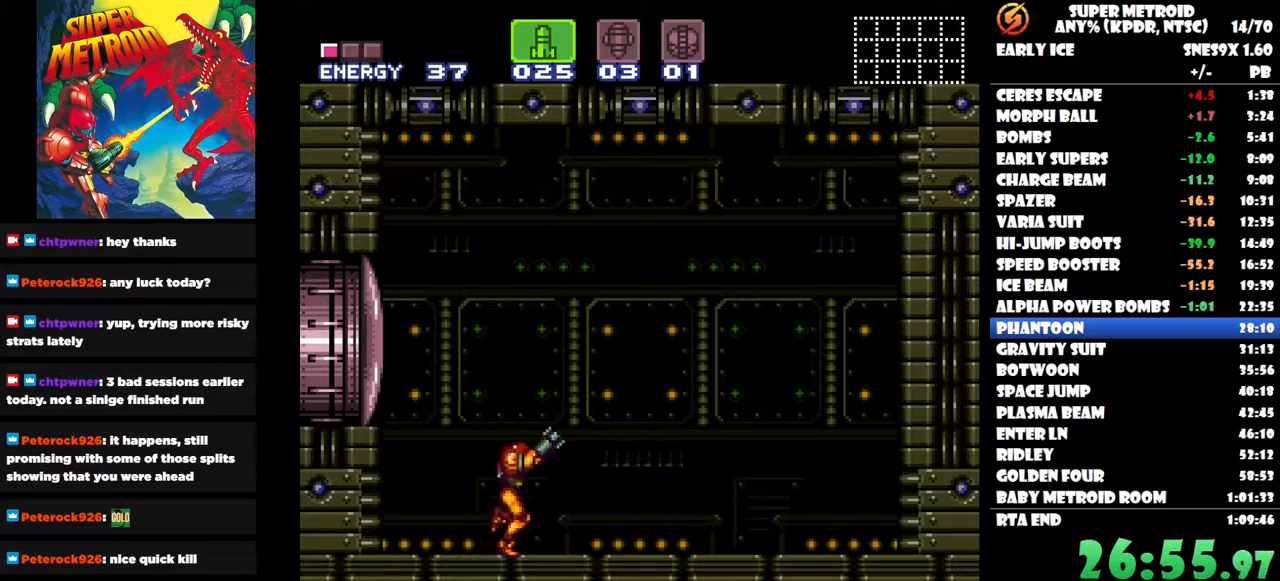
{"buttons": [], "right_stick": "center", "events": []}
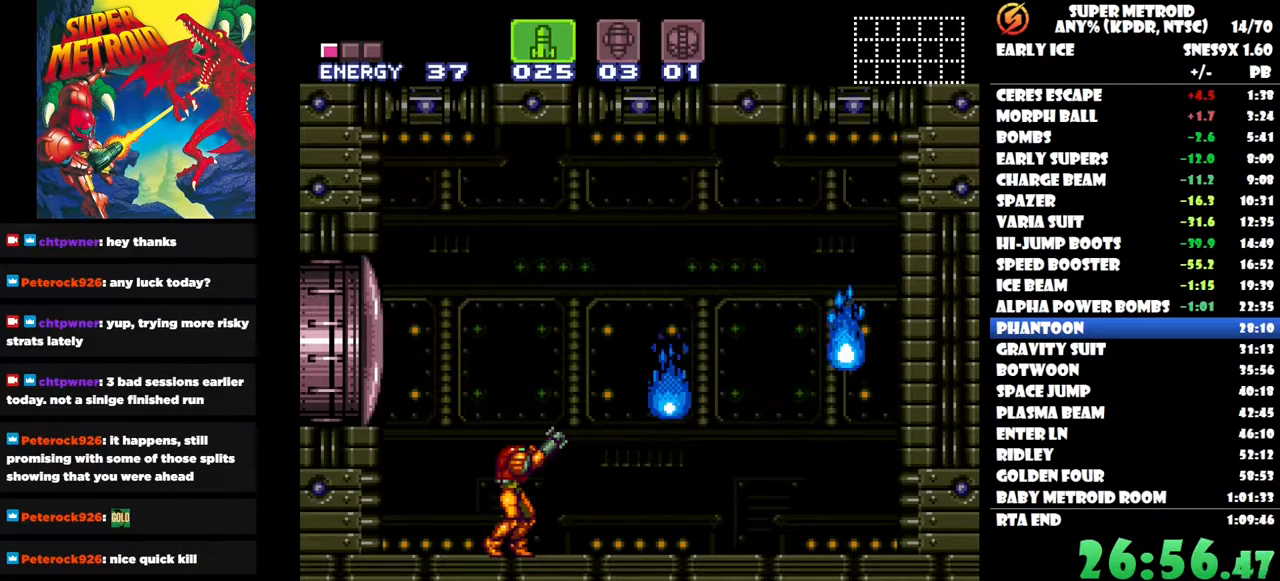
{"buttons": ["Y"], "right_stick": "center", "events": [[33, "SELECT", "down"], [183, "SELECT", "up"], [200, "Y", "down"], [250, "Y", "up"], [333, "Y", "down"]]}
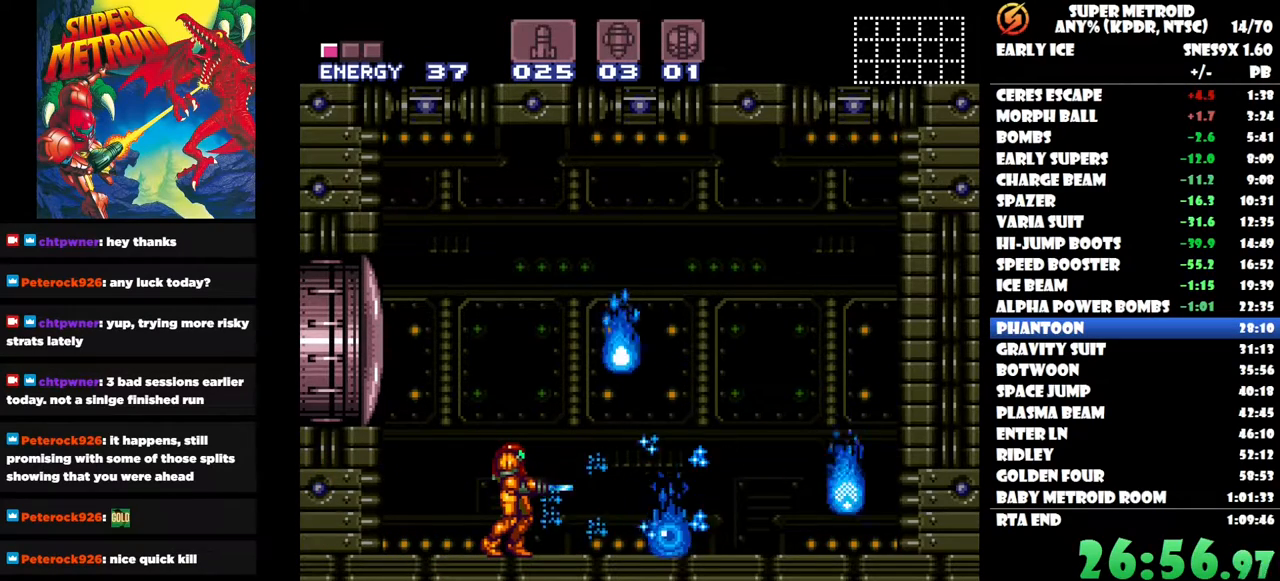
{"buttons": ["Y"], "right_stick": "center", "events": [[67, "Y", "up"], [117, "Y", "down"]]}
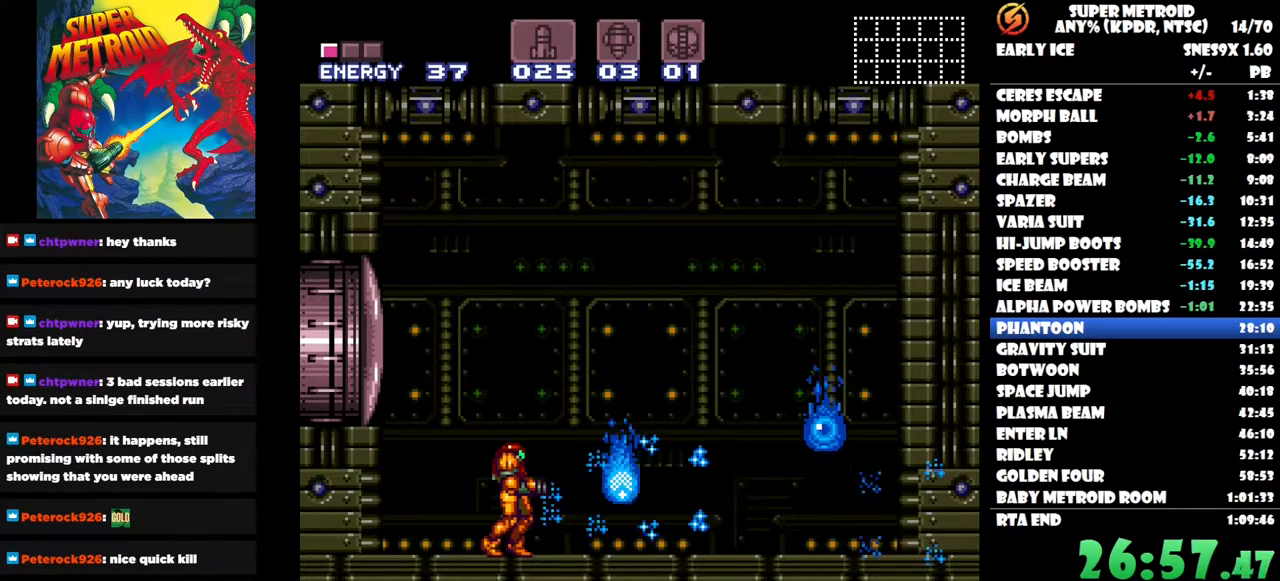
{"buttons": ["Y"], "right_stick": "center", "events": [[33, "Y", "up"], [83, "Y", "down"], [200, "Y", "up"], [250, "Y", "down"], [350, "Y", "up"], [417, "Y", "down"]]}
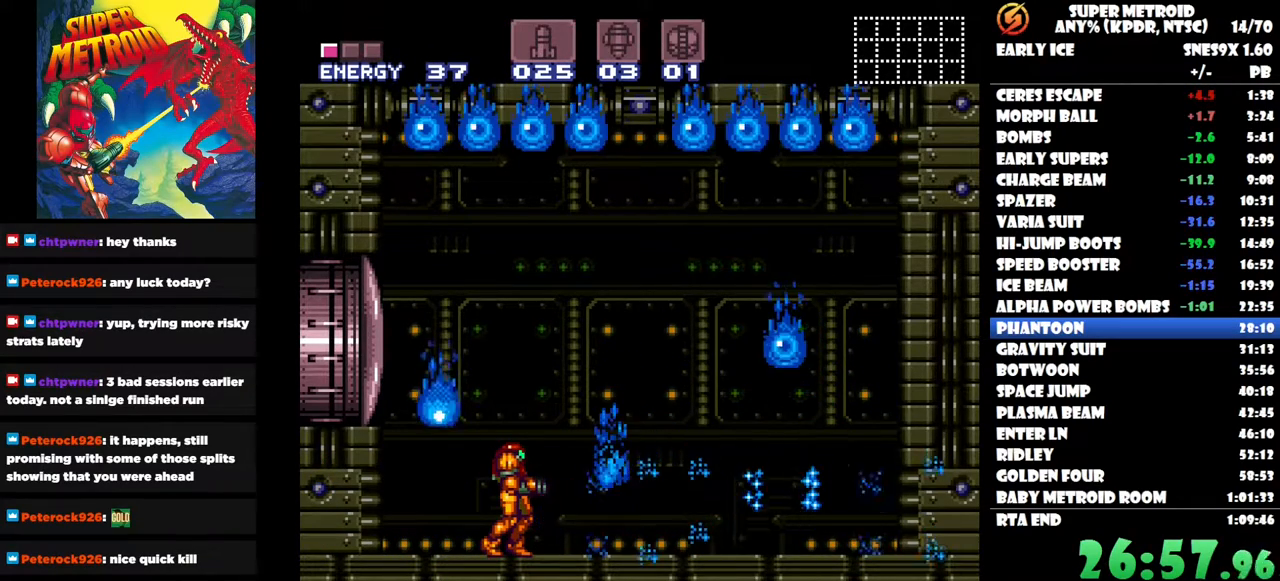
{"buttons": [], "right_stick": "center", "events": [[17, "Y", "up"]]}
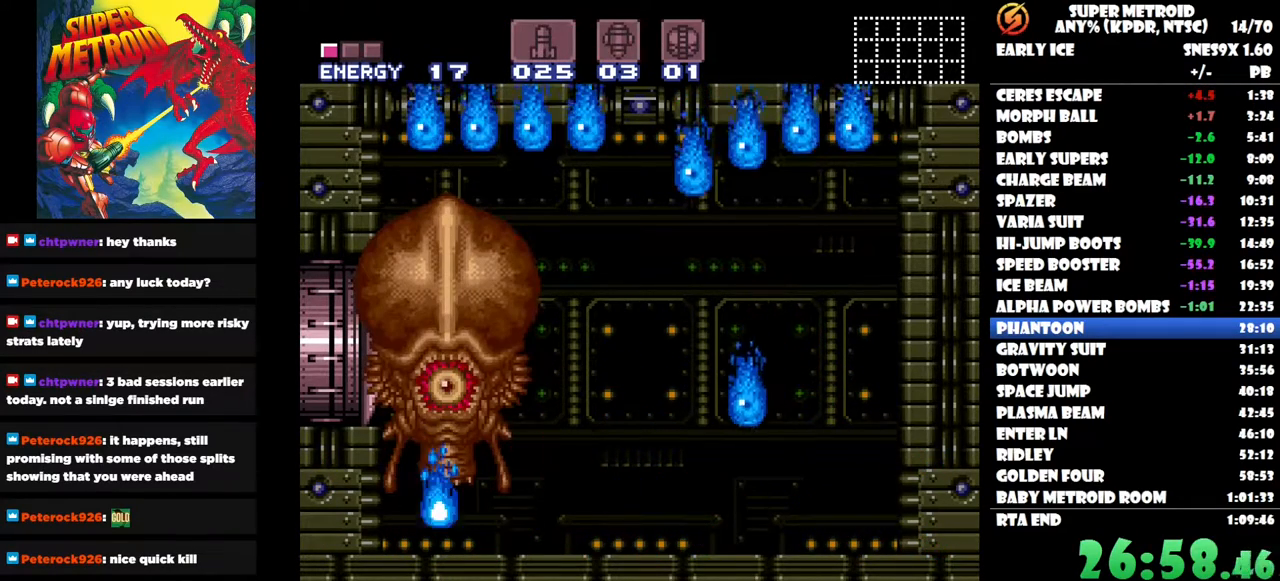
{"buttons": [], "right_stick": "center", "events": [[17, "X", "down"], [67, "DPAD_LEFT", "down"], [67, "X", "up"], [183, "DPAD_LEFT", "up"], [233, "Y", "down"], [350, "Y", "up"]]}
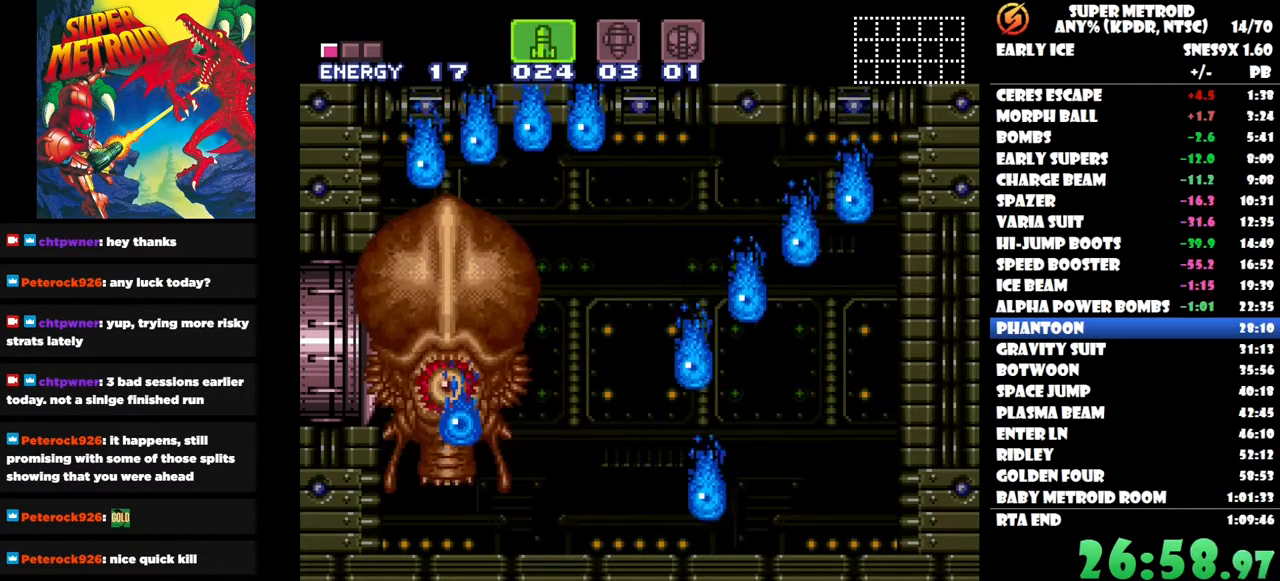
{"buttons": ["DPAD_LEFT"], "right_stick": "center", "events": [[33, "Y", "down"], [233, "DPAD_LEFT", "down"], [250, "Y", "up"]]}